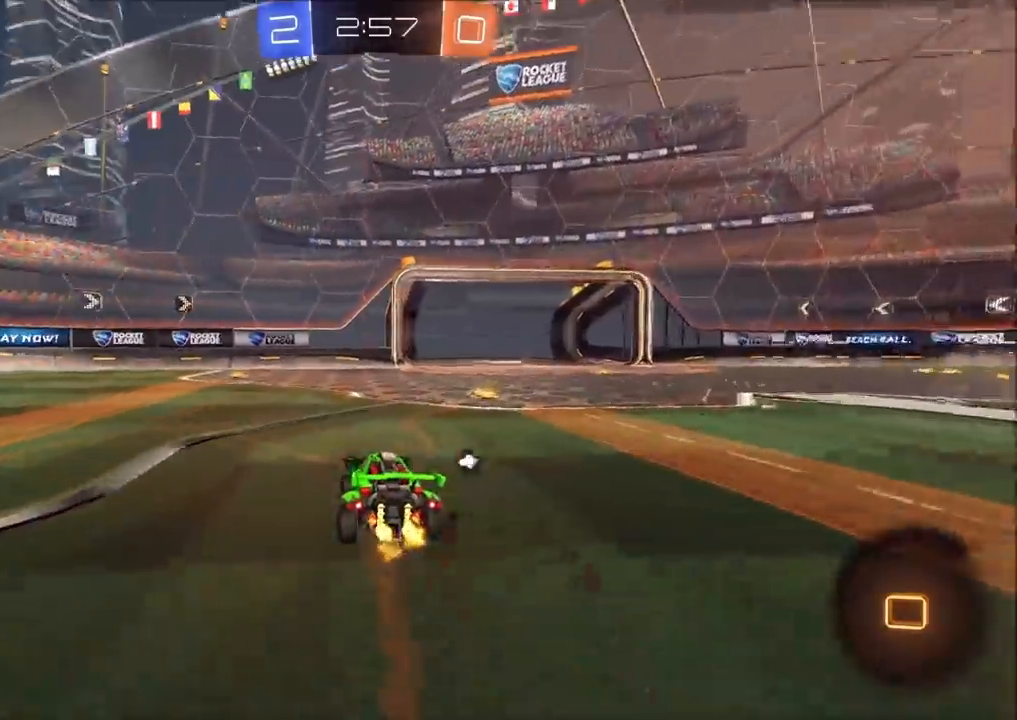
Gameplay with a controller (PlayStation layout); each line is a JSON object with the inputs held at the frame after it. "events" lists button and stick changes between this image and that frame as [ms after this image, input, new state], when the widget could be followed in between.
{"buttons": ["CROSS", "R2"], "left_stick": "up-left", "right_stick": "center", "events": [[483, "left_stick", "up-left"], [500, "CROSS", "down"]]}
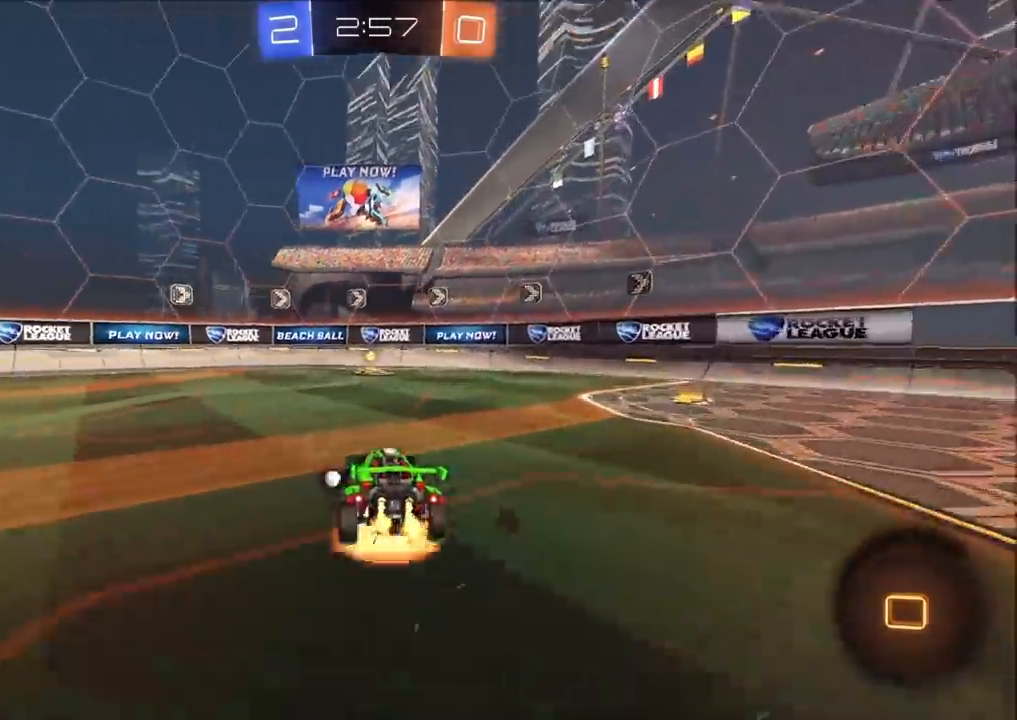
{"buttons": ["R2"], "left_stick": "center", "right_stick": "center", "events": [[17, "left_stick", "up"], [33, "L1", "down"], [67, "CROSS", "up"], [100, "CROSS", "down"], [233, "CROSS", "up"], [233, "L1", "up"], [233, "TRIANGLE", "down"], [317, "left_stick", "center"], [350, "TRIANGLE", "up"]]}
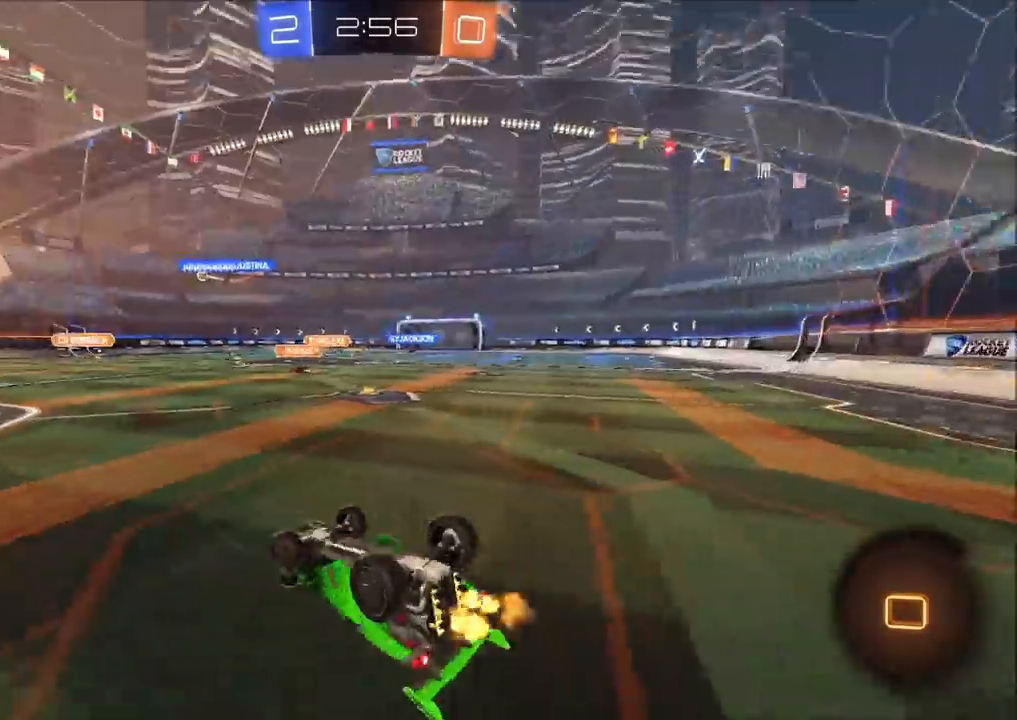
{"buttons": ["R2"], "left_stick": "left", "right_stick": "center", "events": [[217, "left_stick", "left"]]}
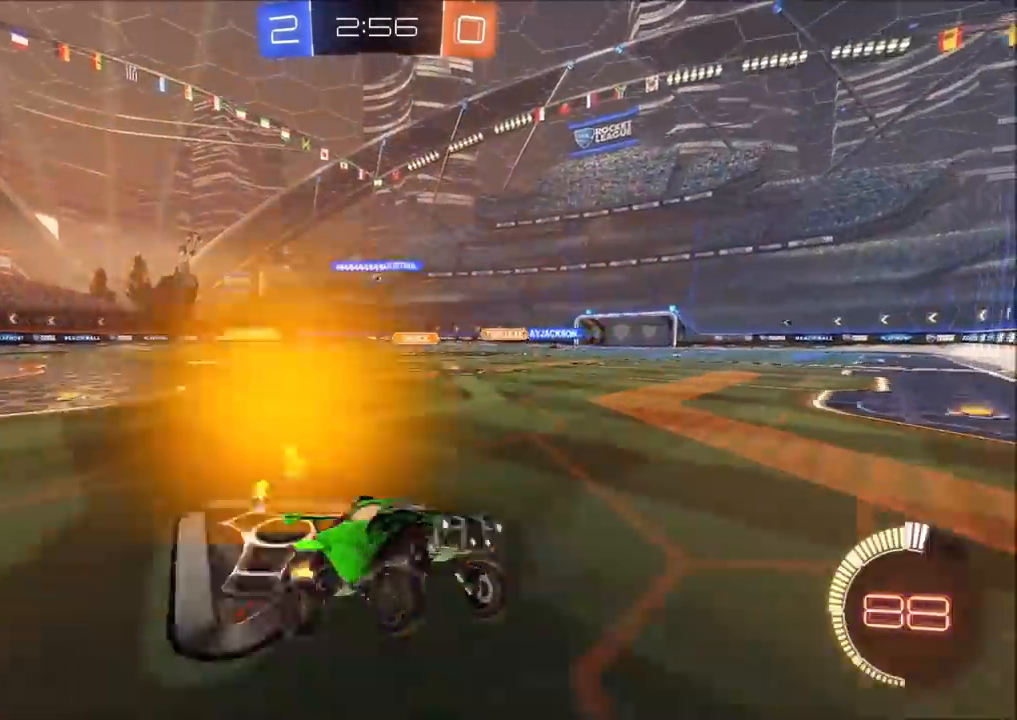
{"buttons": ["R2"], "left_stick": "left", "right_stick": "center", "events": []}
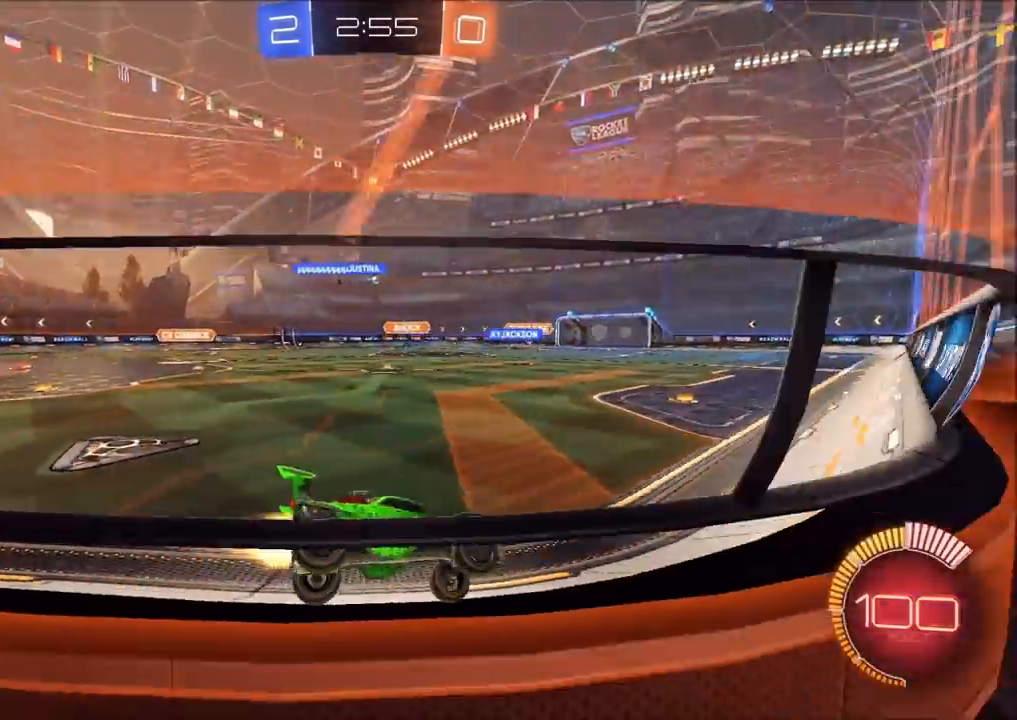
{"buttons": ["CIRCLE", "R2"], "left_stick": "center", "right_stick": "center", "events": [[67, "CIRCLE", "down"], [267, "left_stick", "center"], [383, "left_stick", "left"], [483, "left_stick", "center"]]}
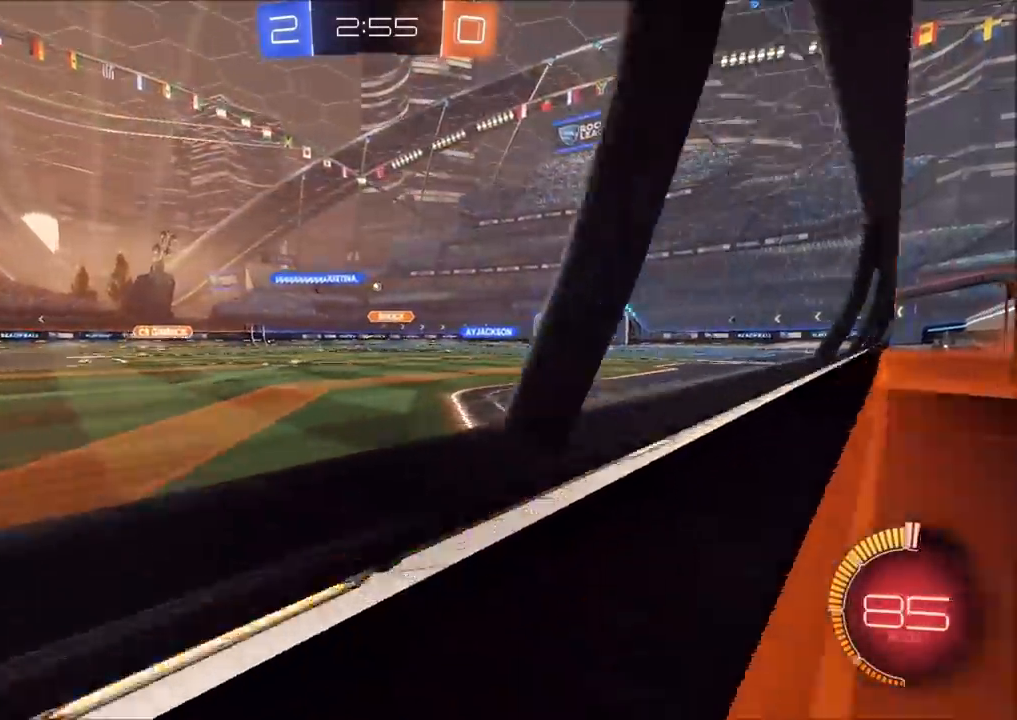
{"buttons": ["CIRCLE", "R2"], "left_stick": "up-right", "right_stick": "center", "events": [[150, "left_stick", "left"], [250, "left_stick", "center"], [350, "left_stick", "up-right"]]}
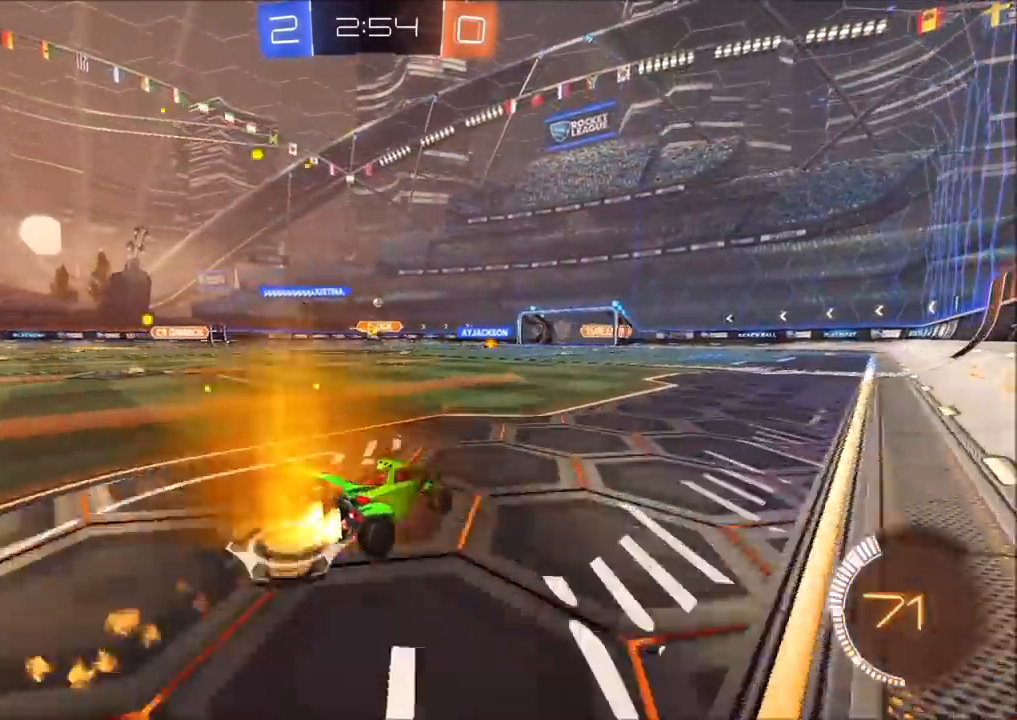
{"buttons": ["R2"], "left_stick": "left", "right_stick": "center", "events": [[83, "left_stick", "center"], [100, "CIRCLE", "up"], [233, "left_stick", "up-right"], [317, "left_stick", "center"], [450, "left_stick", "left"]]}
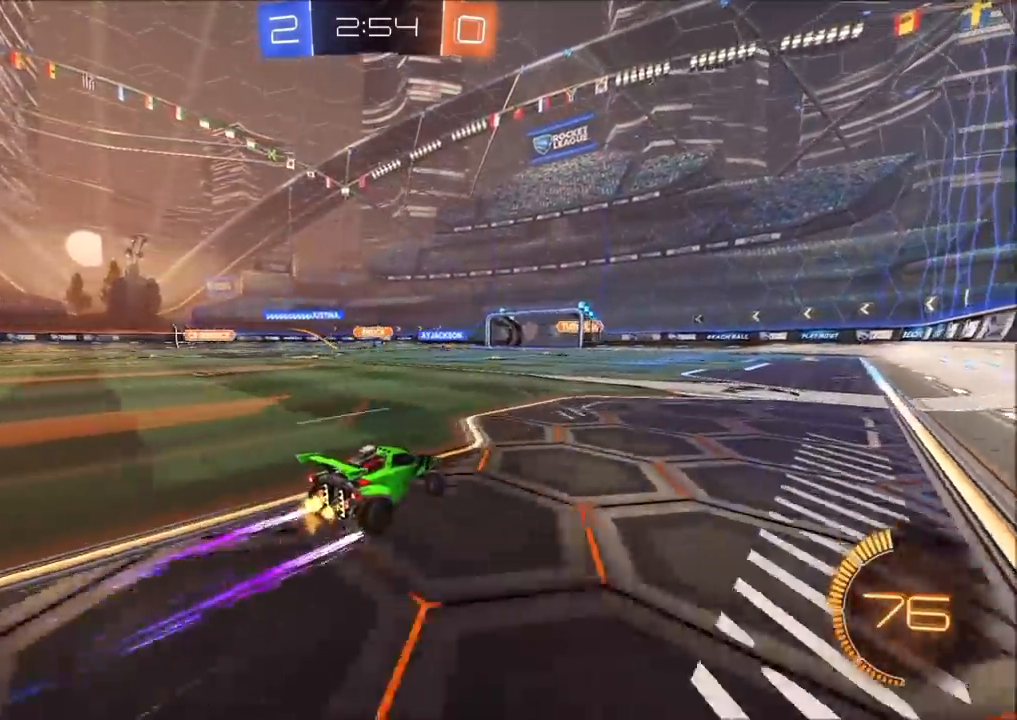
{"buttons": ["R2"], "left_stick": "center", "right_stick": "center", "events": [[33, "left_stick", "center"], [117, "left_stick", "left"], [233, "left_stick", "center"], [350, "left_stick", "left"], [483, "left_stick", "center"]]}
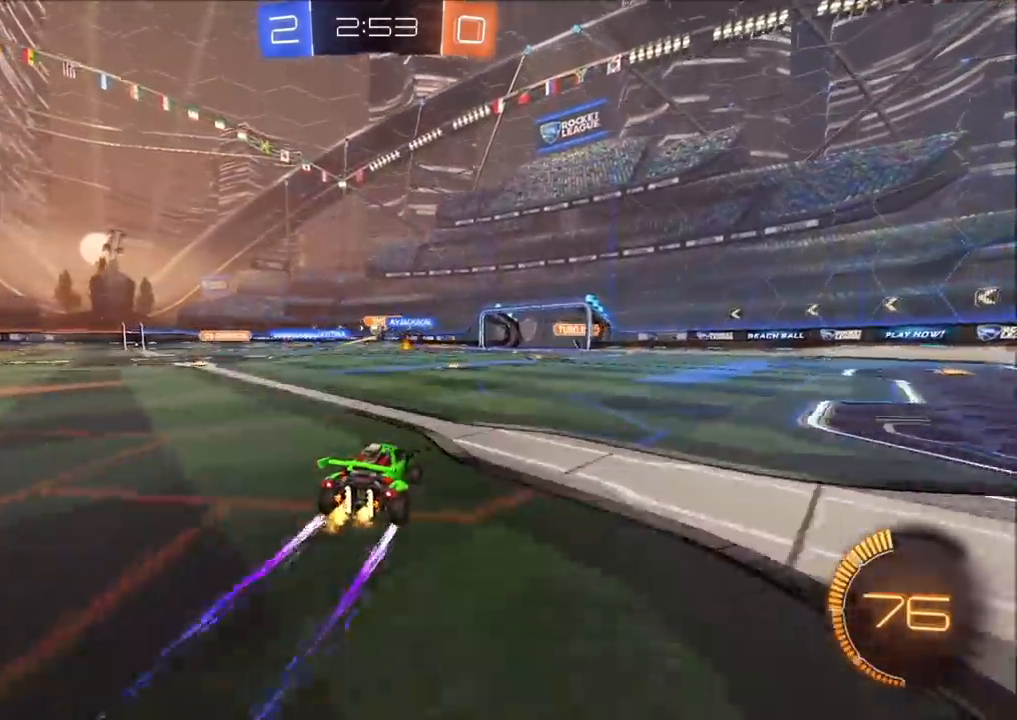
{"buttons": ["R2"], "left_stick": "center", "right_stick": "center", "events": []}
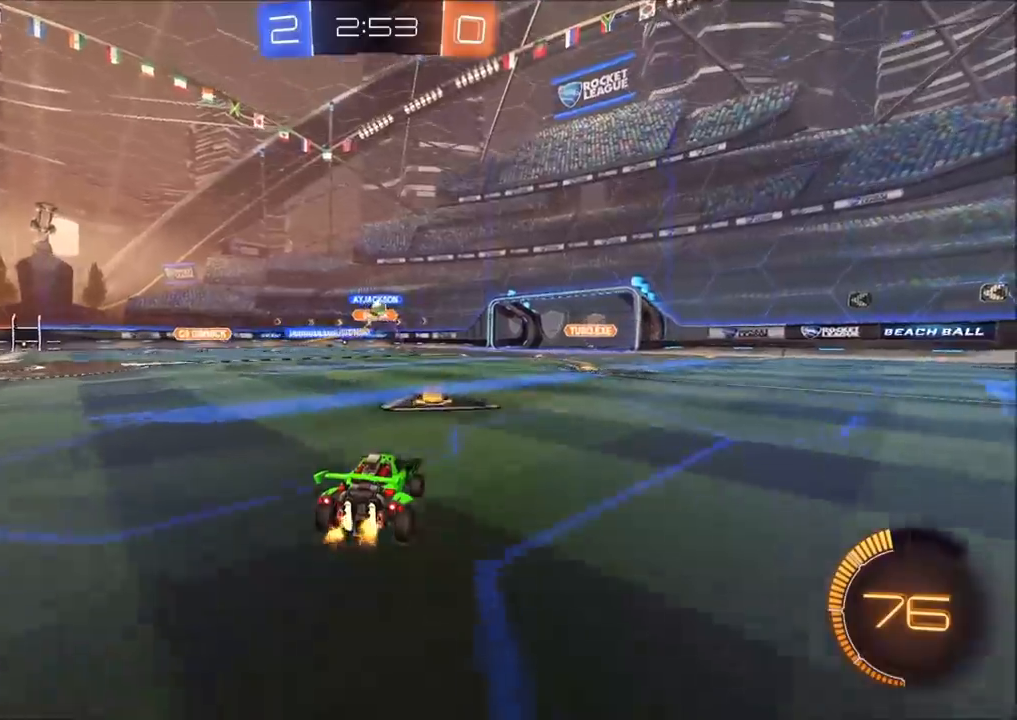
{"buttons": ["CIRCLE", "R2"], "left_stick": "center", "right_stick": "center", "events": [[200, "left_stick", "up-right"], [417, "CIRCLE", "down"], [500, "left_stick", "center"]]}
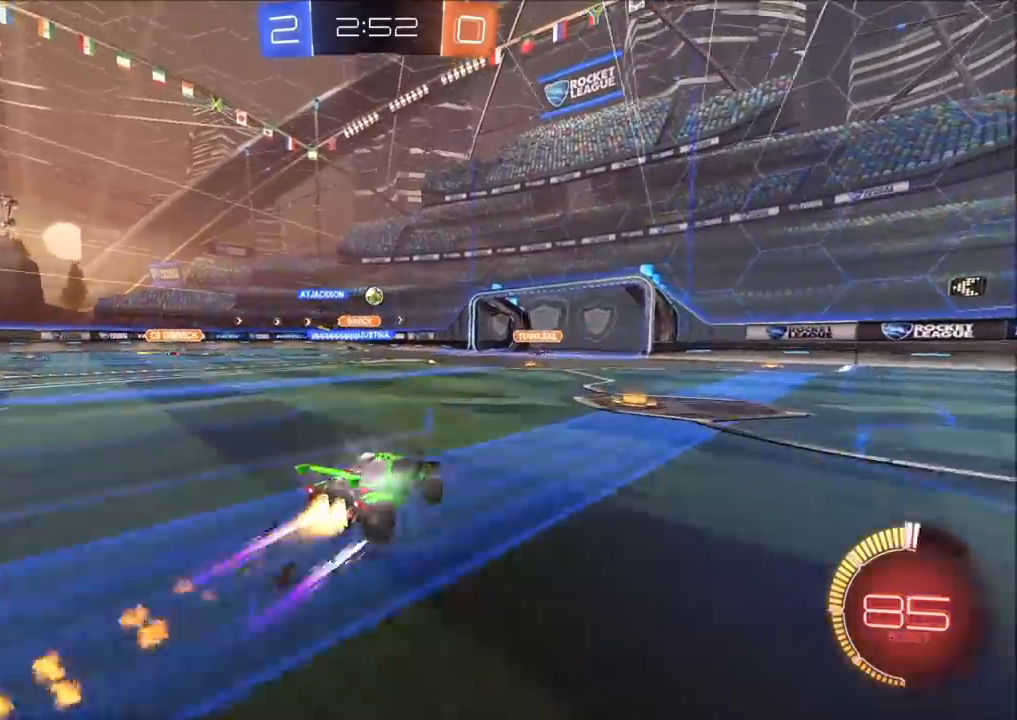
{"buttons": ["R2"], "left_stick": "center", "right_stick": "center", "events": [[83, "CIRCLE", "up"]]}
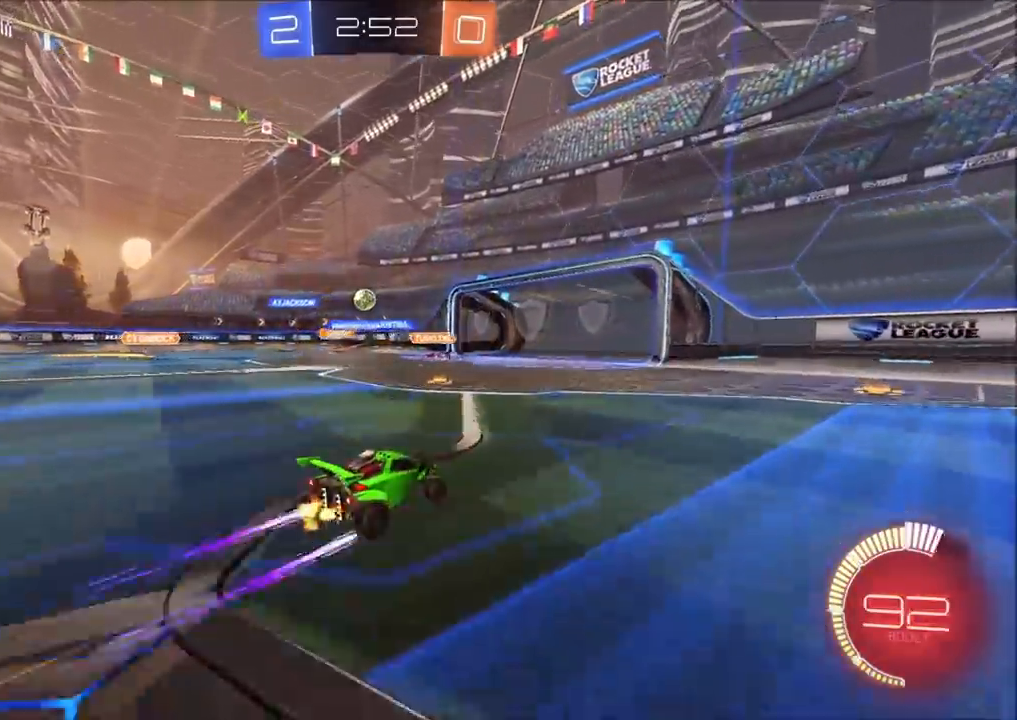
{"buttons": ["R2"], "left_stick": "left", "right_stick": "center", "events": [[133, "left_stick", "right"], [217, "L1", "down"], [333, "L1", "up"], [500, "left_stick", "left"]]}
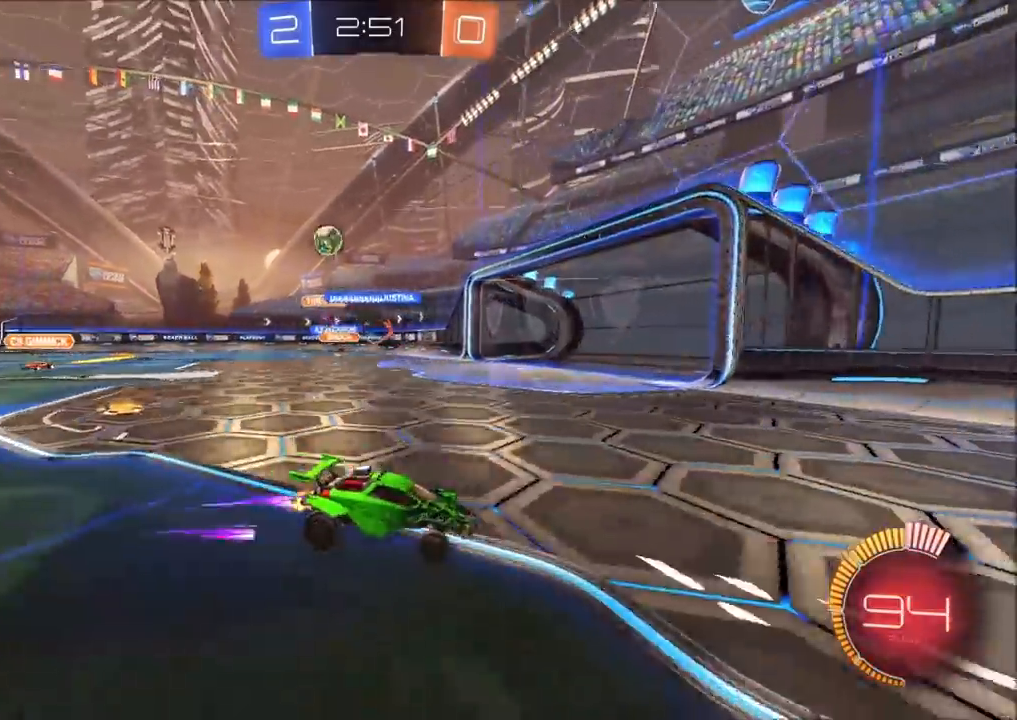
{"buttons": ["R2"], "left_stick": "right", "right_stick": "center", "events": [[183, "L1", "down"], [183, "left_stick", "right"], [333, "L1", "up"]]}
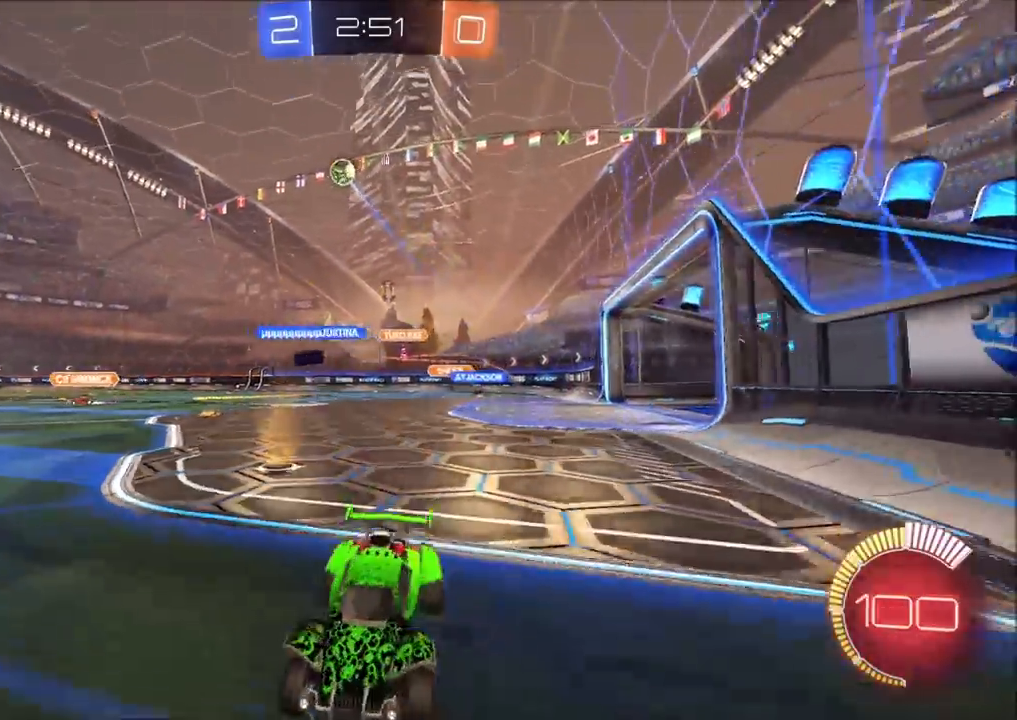
{"buttons": ["R2"], "left_stick": "left", "right_stick": "center", "events": [[33, "left_stick", "left"], [150, "L1", "down"], [267, "L1", "up"], [333, "L1", "down"], [383, "R2", "up"], [417, "L1", "up"], [417, "L2", "down"], [483, "R2", "down"], [500, "L2", "up"]]}
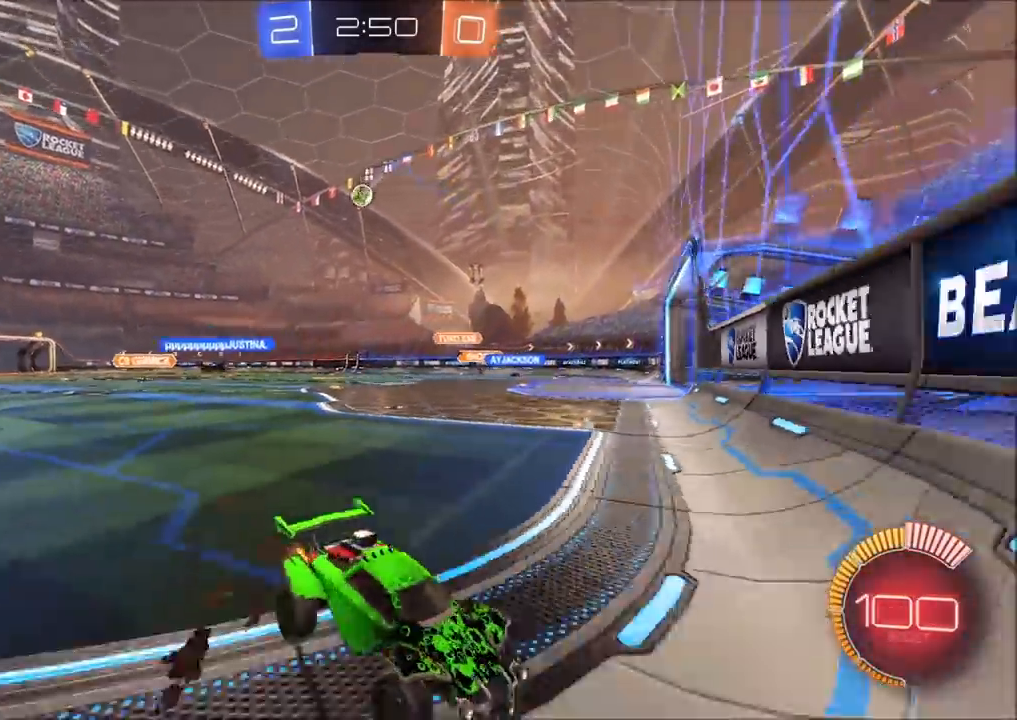
{"buttons": ["R2"], "left_stick": "left", "right_stick": "center", "events": []}
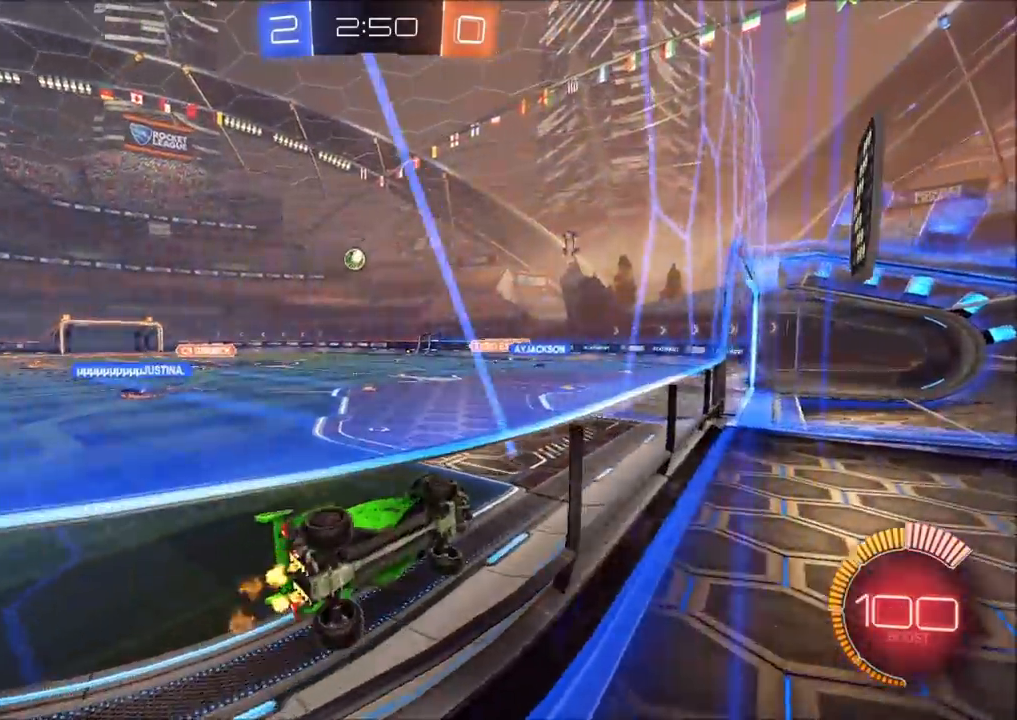
{"buttons": ["R2"], "left_stick": "center", "right_stick": "center", "events": [[50, "left_stick", "center"], [367, "left_stick", "up-right"], [500, "left_stick", "center"]]}
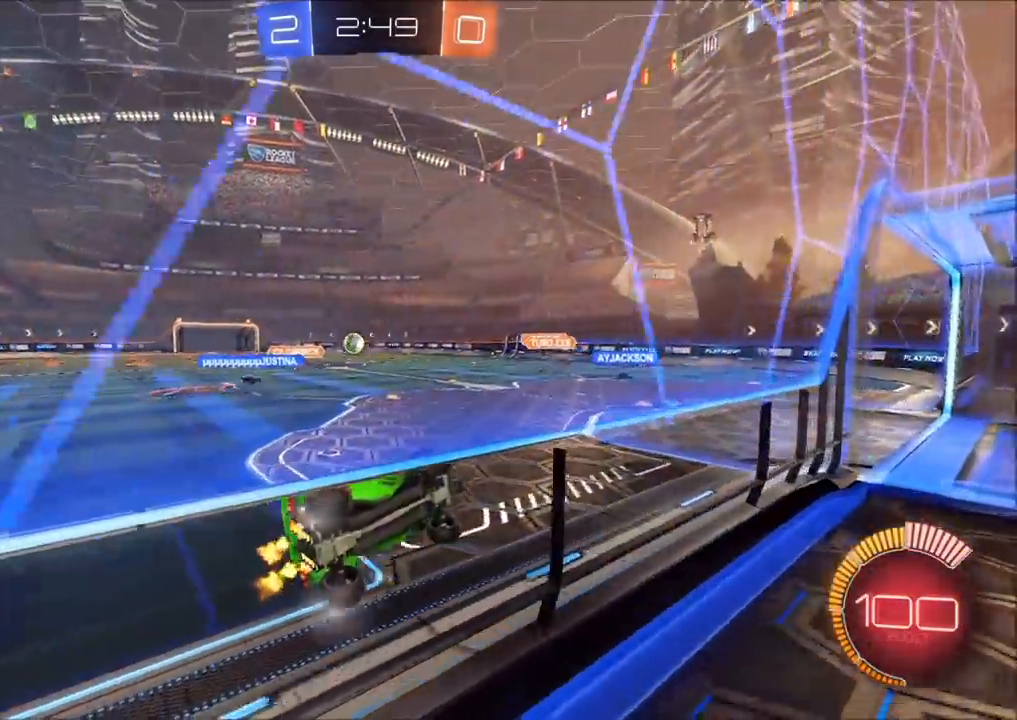
{"buttons": ["R2"], "left_stick": "left", "right_stick": "center", "events": [[117, "left_stick", "up-right"], [217, "left_stick", "center"], [350, "left_stick", "left"]]}
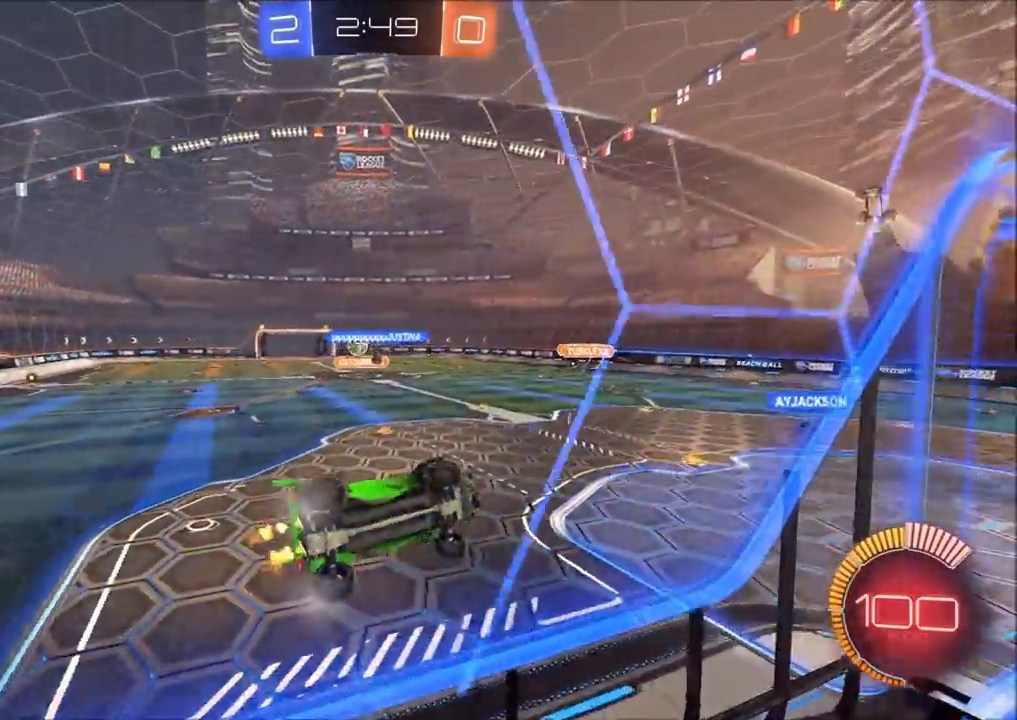
{"buttons": ["L2"], "left_stick": "left", "right_stick": "center", "events": [[183, "L2", "down"], [300, "L2", "up"], [433, "L2", "down"], [483, "R2", "up"]]}
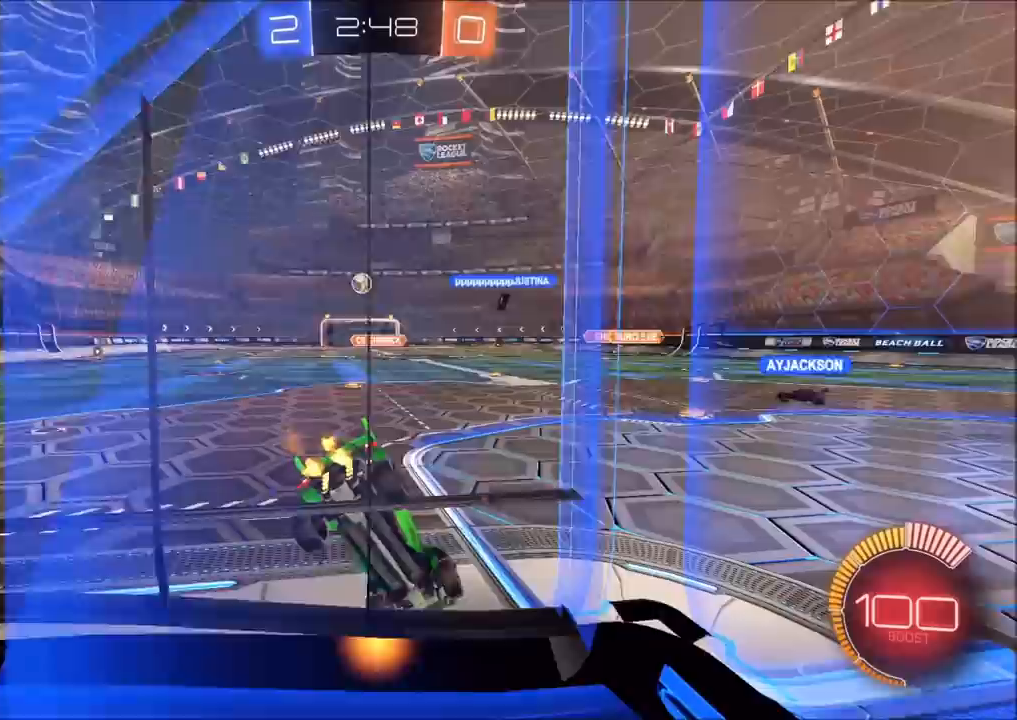
{"buttons": ["R2"], "left_stick": "left", "right_stick": "center", "events": [[100, "L2", "up"], [133, "left_stick", "center"], [333, "R2", "down"], [450, "left_stick", "left"]]}
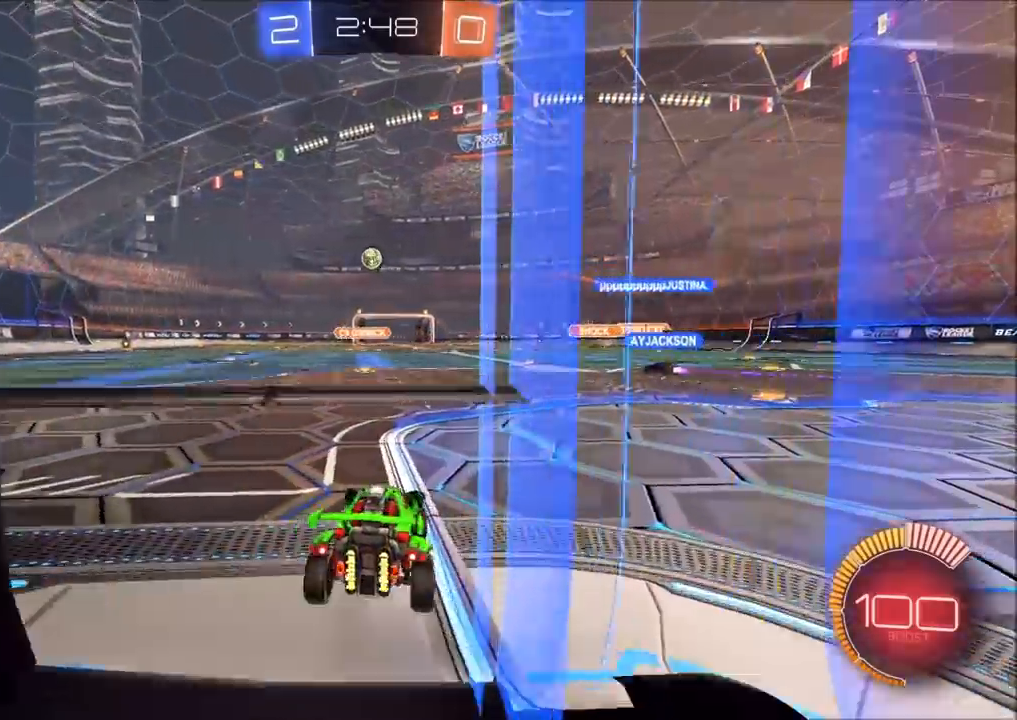
{"buttons": ["L2"], "left_stick": "center", "right_stick": "center", "events": [[100, "left_stick", "center"], [483, "L2", "down"], [483, "R2", "up"]]}
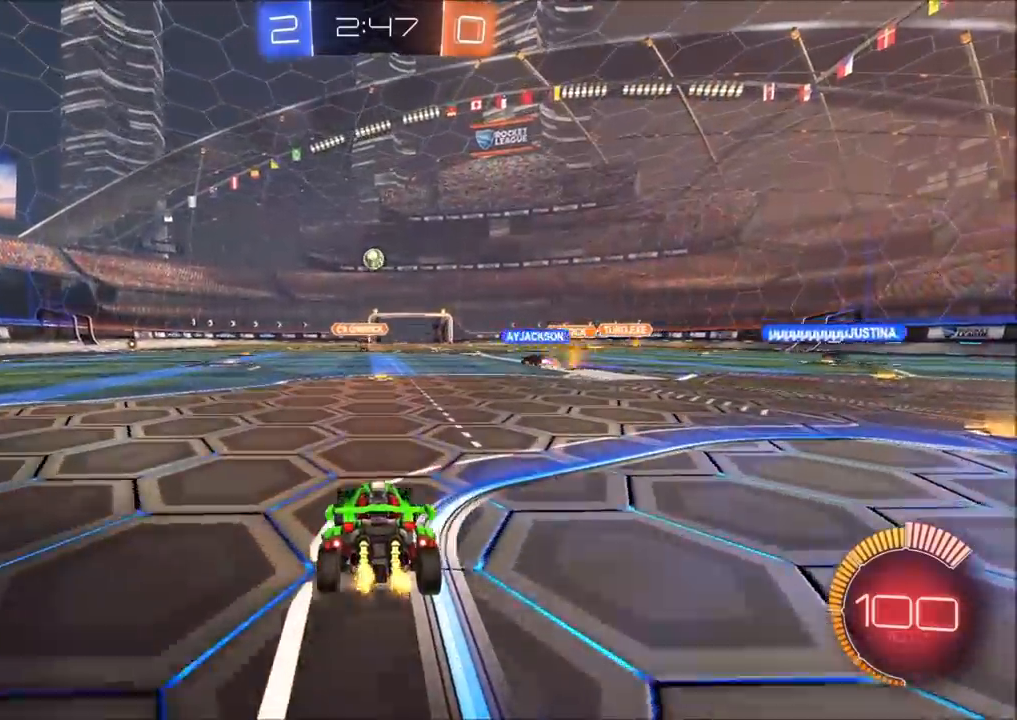
{"buttons": ["R2"], "left_stick": "up-right", "right_stick": "center", "events": [[150, "L2", "up"], [283, "R2", "down"], [283, "left_stick", "up-right"]]}
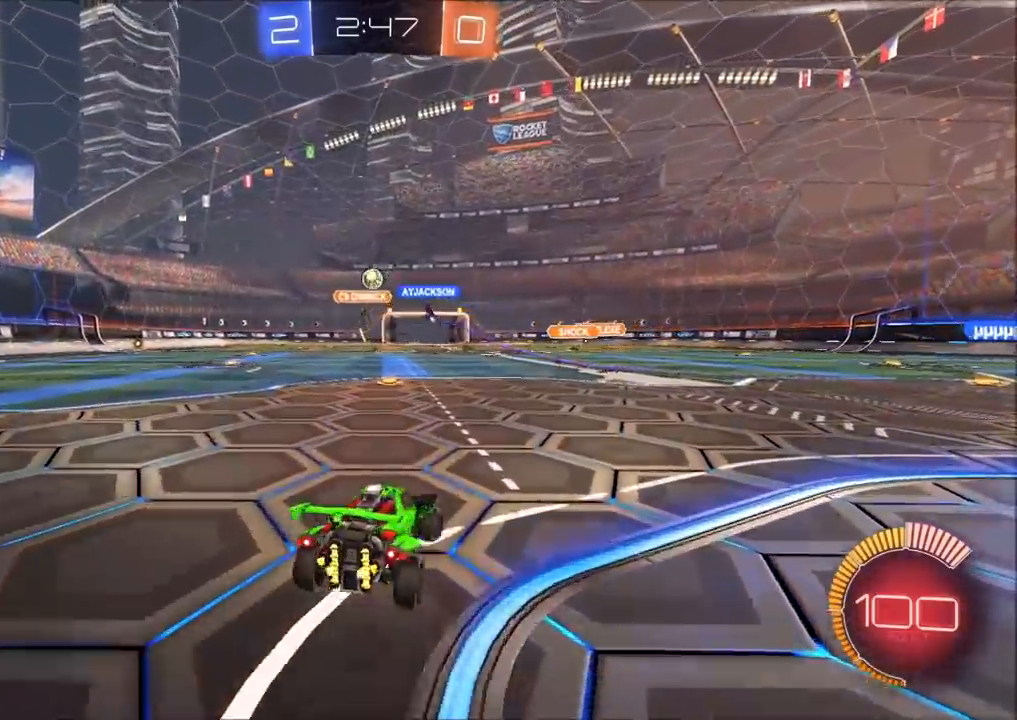
{"buttons": ["CIRCLE", "R2"], "left_stick": "center", "right_stick": "center", "events": [[100, "left_stick", "center"], [333, "left_stick", "left"], [417, "CIRCLE", "down"], [417, "left_stick", "center"]]}
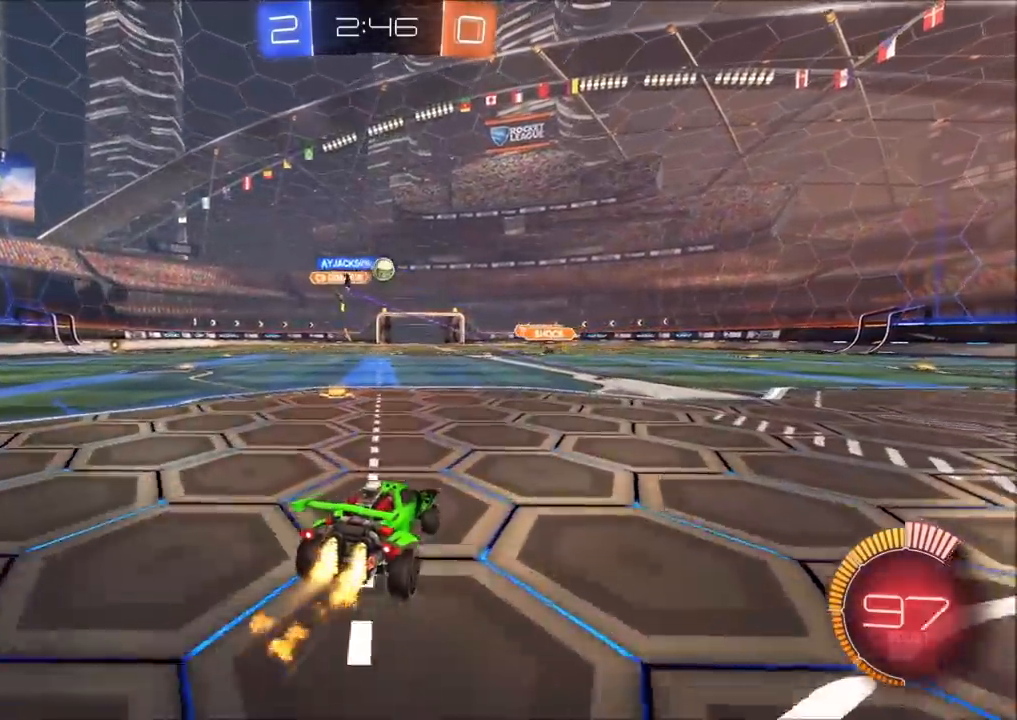
{"buttons": ["L1", "R2"], "left_stick": "right", "right_stick": "center", "events": [[333, "CIRCLE", "up"], [350, "left_stick", "right"], [383, "L1", "down"]]}
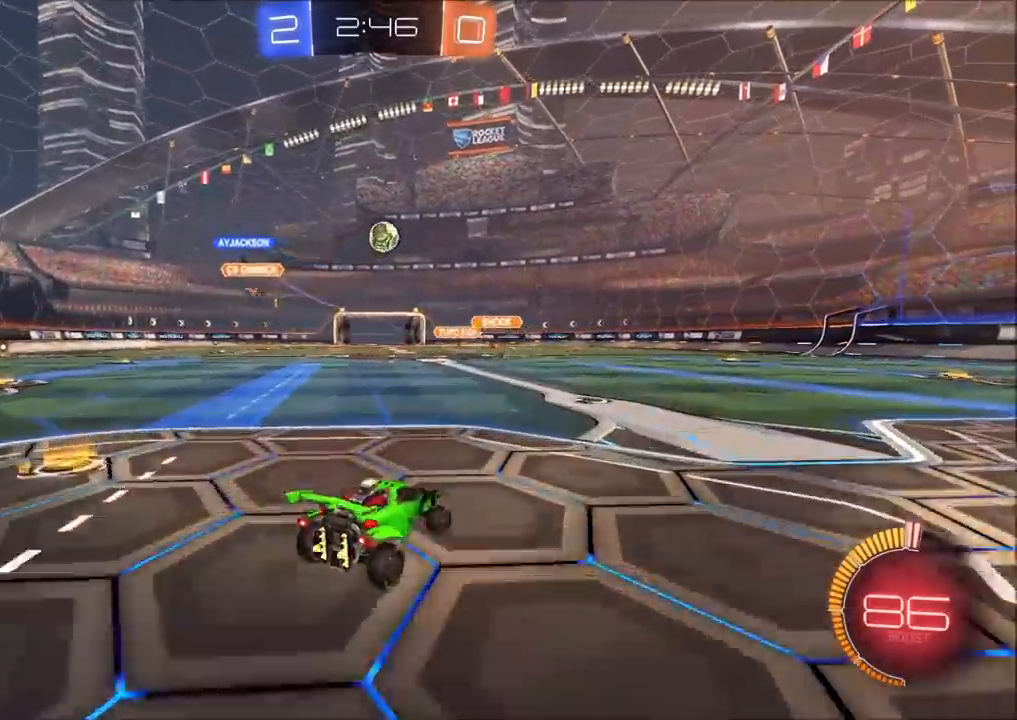
{"buttons": ["R2"], "left_stick": "right", "right_stick": "center", "events": [[67, "L1", "up"]]}
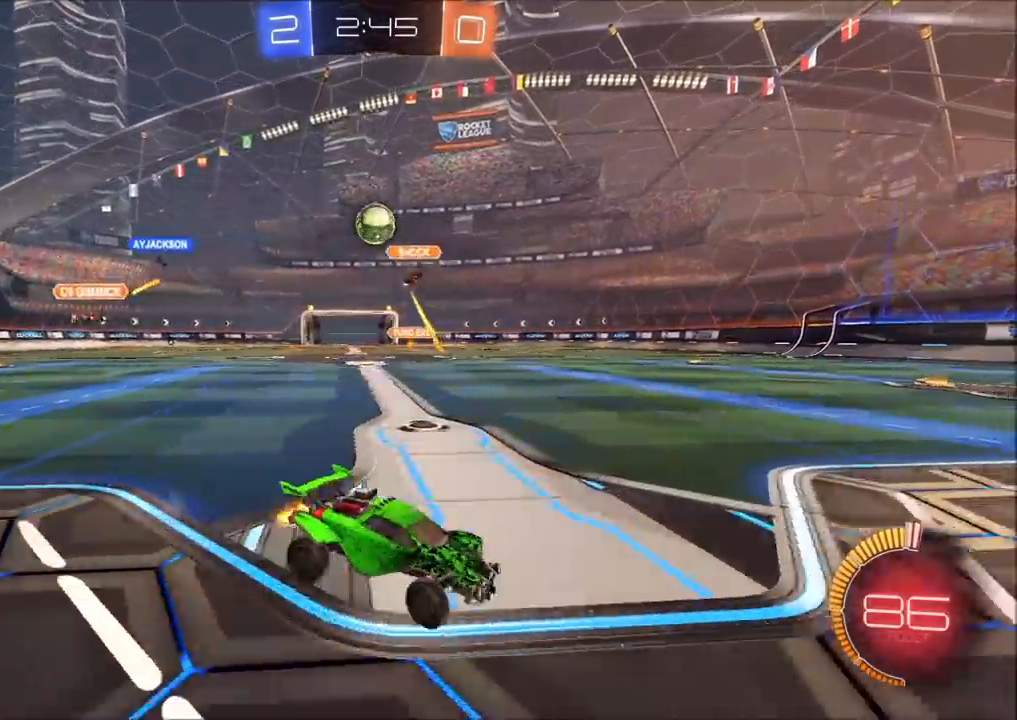
{"buttons": ["L1", "R2"], "left_stick": "right", "right_stick": "center", "events": [[500, "L1", "down"]]}
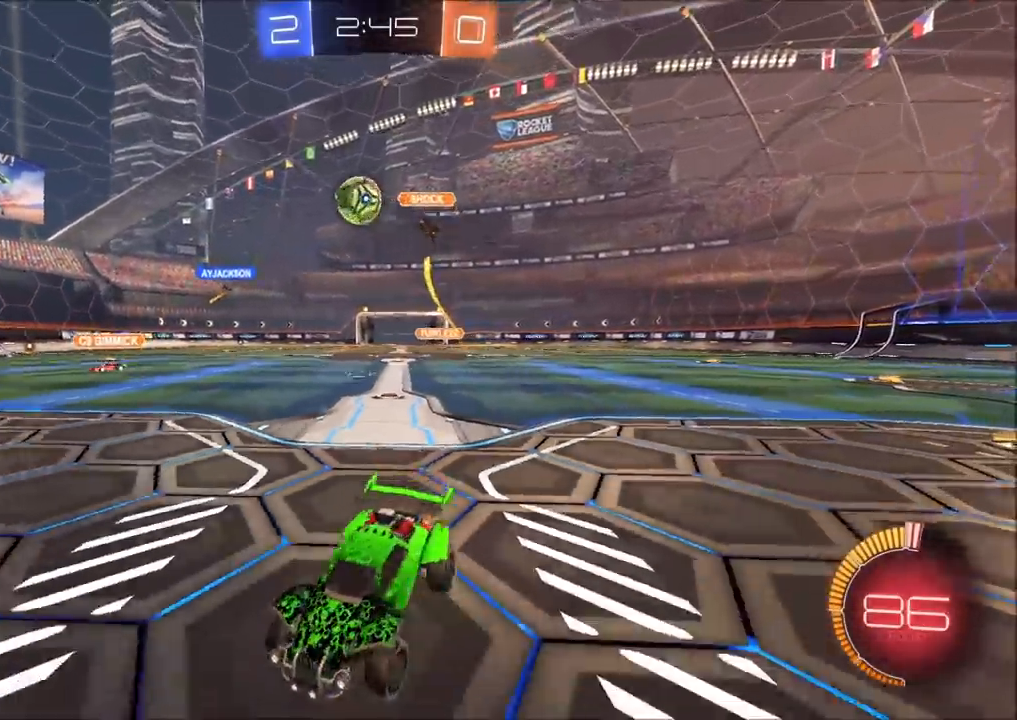
{"buttons": ["CROSS", "CIRCLE", "R2"], "left_stick": "down", "right_stick": "center", "events": [[83, "R2", "up"], [133, "L1", "up"], [133, "L2", "down"], [233, "R2", "down"], [250, "CROSS", "down"], [267, "left_stick", "down-right"], [383, "L2", "up"], [400, "left_stick", "down"], [433, "CIRCLE", "down"]]}
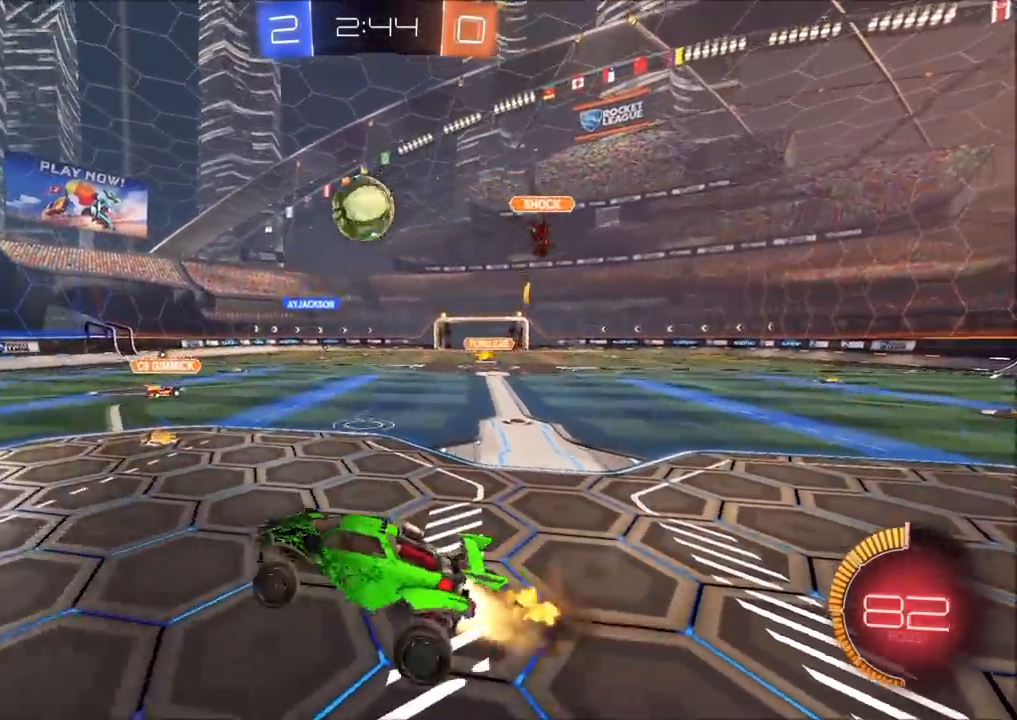
{"buttons": ["CIRCLE", "R2"], "left_stick": "up", "right_stick": "center", "events": [[33, "left_stick", "left"], [50, "L1", "down"], [83, "CROSS", "up"], [83, "L1", "up"], [133, "left_stick", "up-right"], [300, "left_stick", "center"], [483, "left_stick", "up"]]}
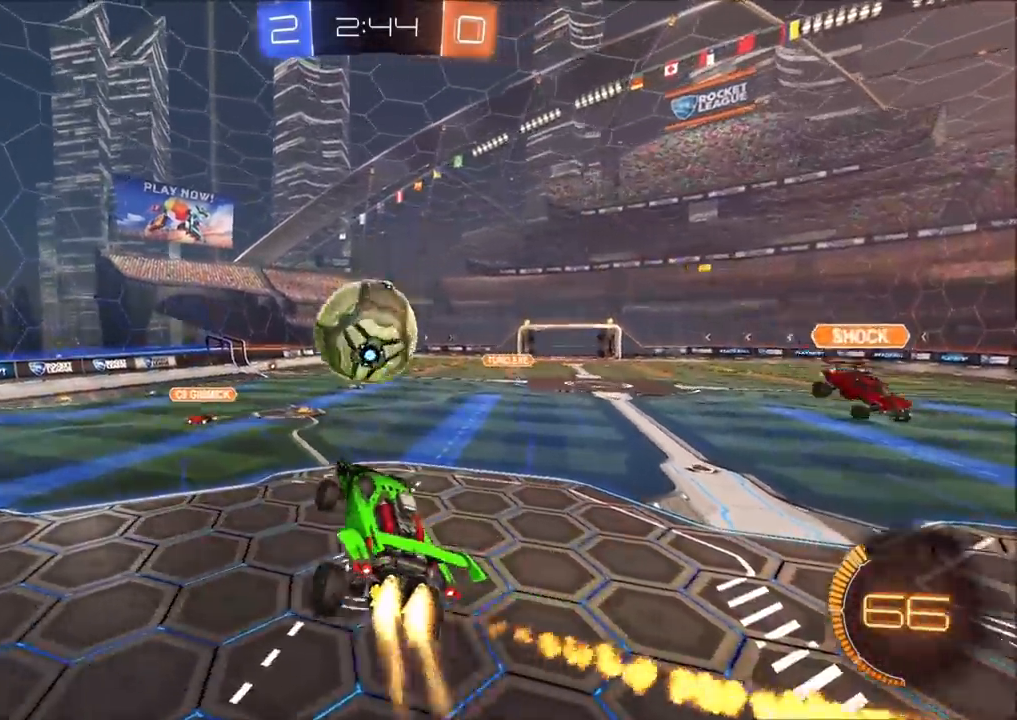
{"buttons": [], "left_stick": "down", "right_stick": "center"}
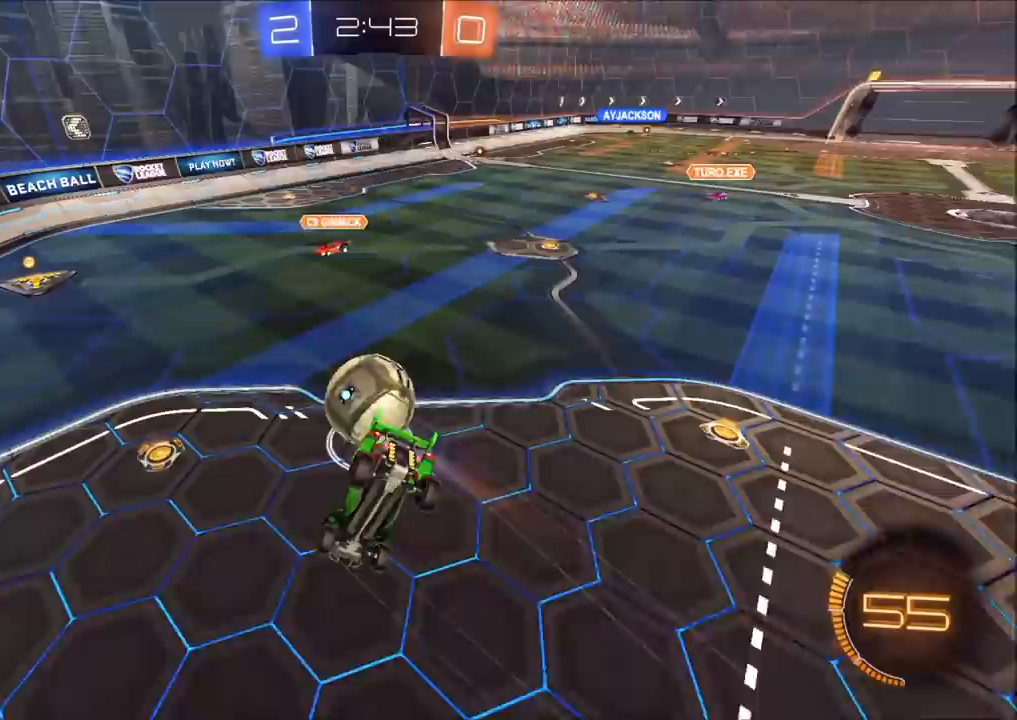
{"buttons": ["R2"], "left_stick": "down-left", "right_stick": "center", "events": [[67, "left_stick", "down-left"], [317, "R2", "down"]]}
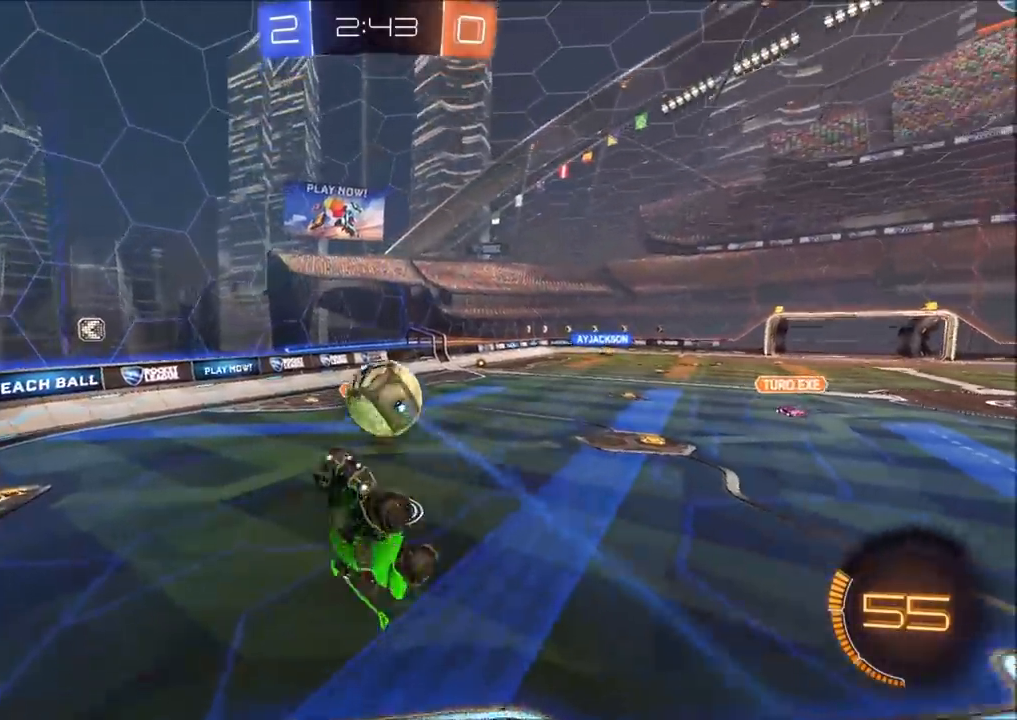
{"buttons": ["R2"], "left_stick": "up-right", "right_stick": "center", "events": [[17, "R2", "up"], [150, "L1", "down"], [150, "left_stick", "right"], [400, "R2", "down"], [450, "L1", "up"], [467, "left_stick", "up-right"]]}